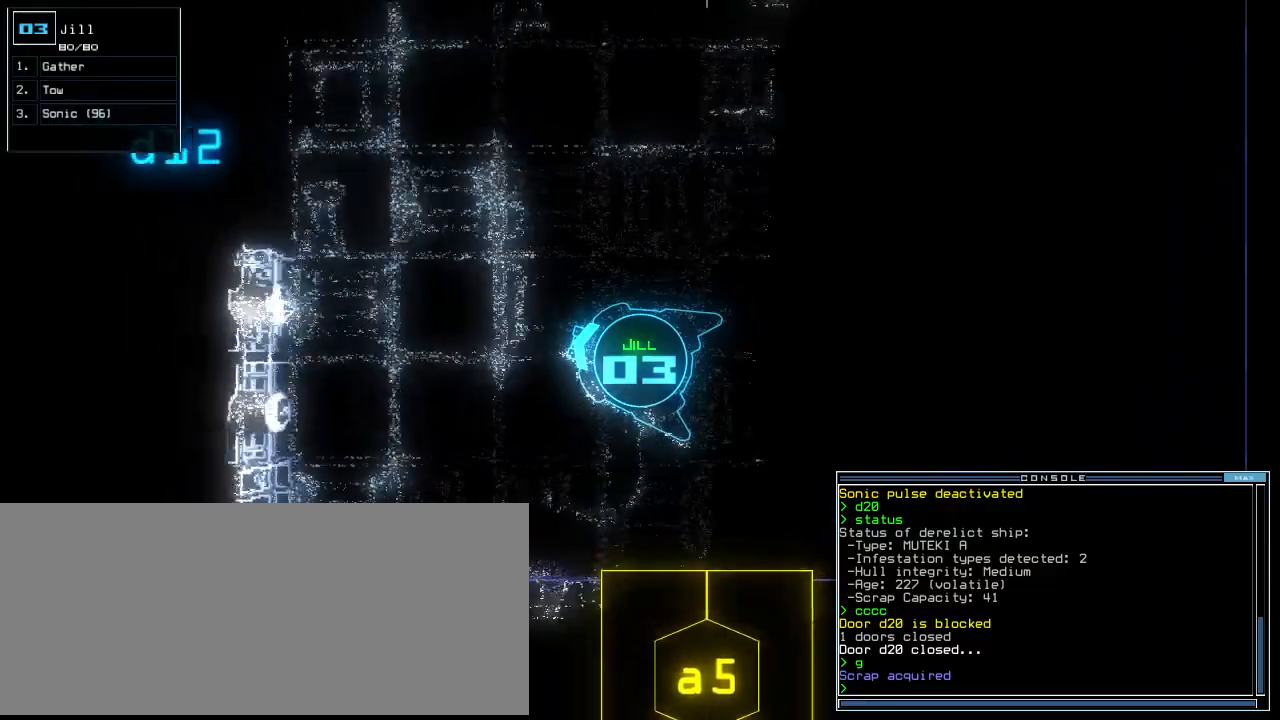
Gameplay with keyboard; each line is a JSON object with the keys held at the frame after it. "events" lists presses ("down") and releases ("up") of ".", "0", "1", "2", "3", "4", "5", "6", "7", "8", "9", "a", "b", "backspace", "c", "caps_lock", "comma", "ctrl_l", "ctrl_r", "d", "down", "e", "equals", "escape", "f", "f10", "g", "h", "i", "j", "k", "l", "left", "m", "minus", "n", "o", "p", "q", "quote", "r", "return", "right", "s", "semicolon", "shift_l", "shift_r", "space", "t", "tab", "tilde", "u", "up", "v", "w", "x", "y" and "z" between this image and that frame as [ms after this image, input, new state], when the widget could be followed in between. No other keys are recorded. Mouse input is not recorded. Not read: other_keys.
{"keys": ["up"], "events": [[100, "right", "down"], [240, "right", "up"], [320, "right", "down"], [380, "d", "down"], [460, "d", "up"], [500, "right", "up"]]}
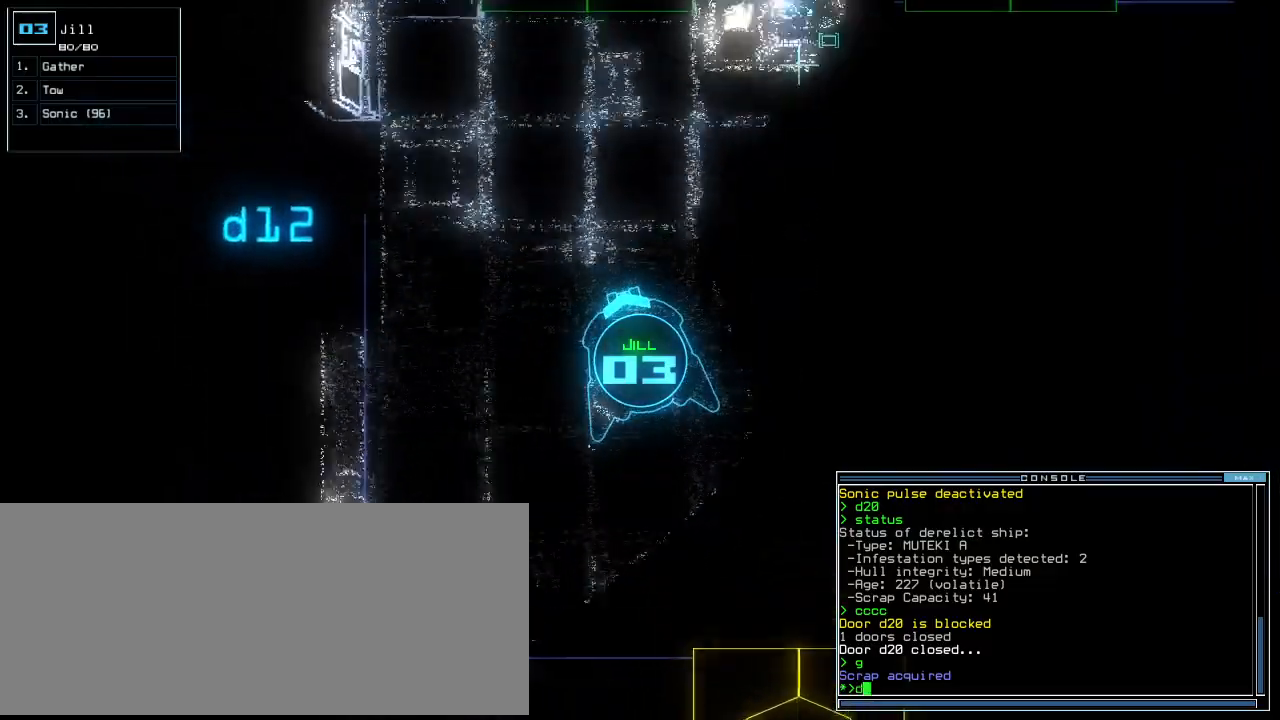
{"keys": ["space", "up"], "events": [[100, "1", "down"], [140, "1", "up"], [420, "2", "down"], [500, "2", "up"], [500, "space", "down"]]}
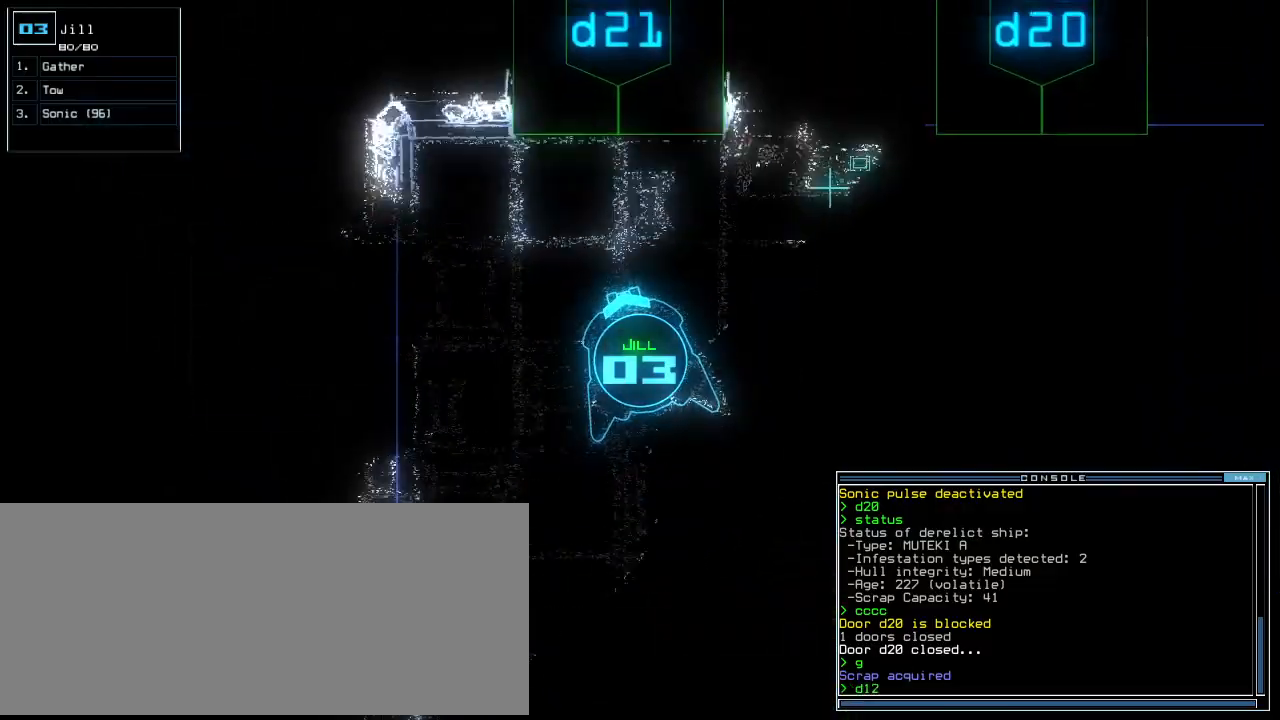
{"keys": ["left"], "events": [[120, "left", "down"], [120, "space", "up"], [240, "d", "down"], [300, "d", "up"], [420, "1", "down"], [480, "1", "up"], [480, "up", "up"]]}
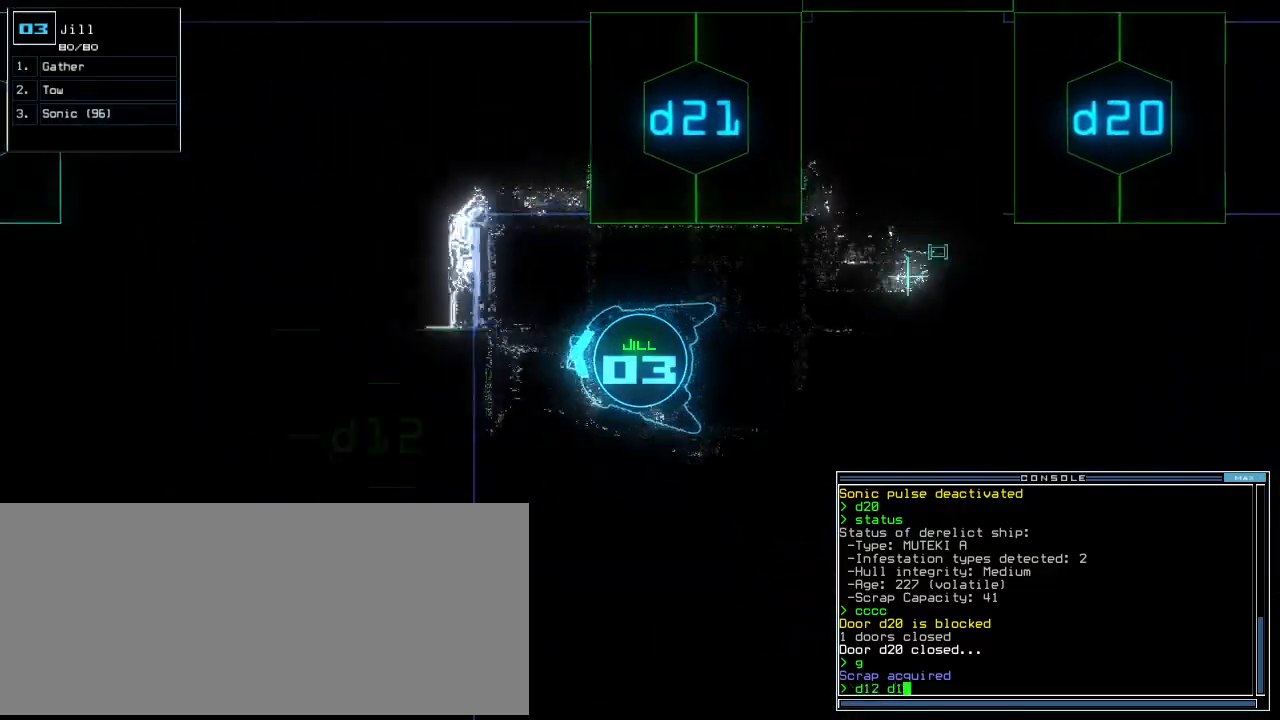
{"keys": ["left"], "events": [[40, "left", "up"], [80, "2", "down"], [160, "return", "down"], [200, "2", "up"], [240, "return", "up"], [280, "space", "down"], [360, "space", "up"], [440, "left", "down"]]}
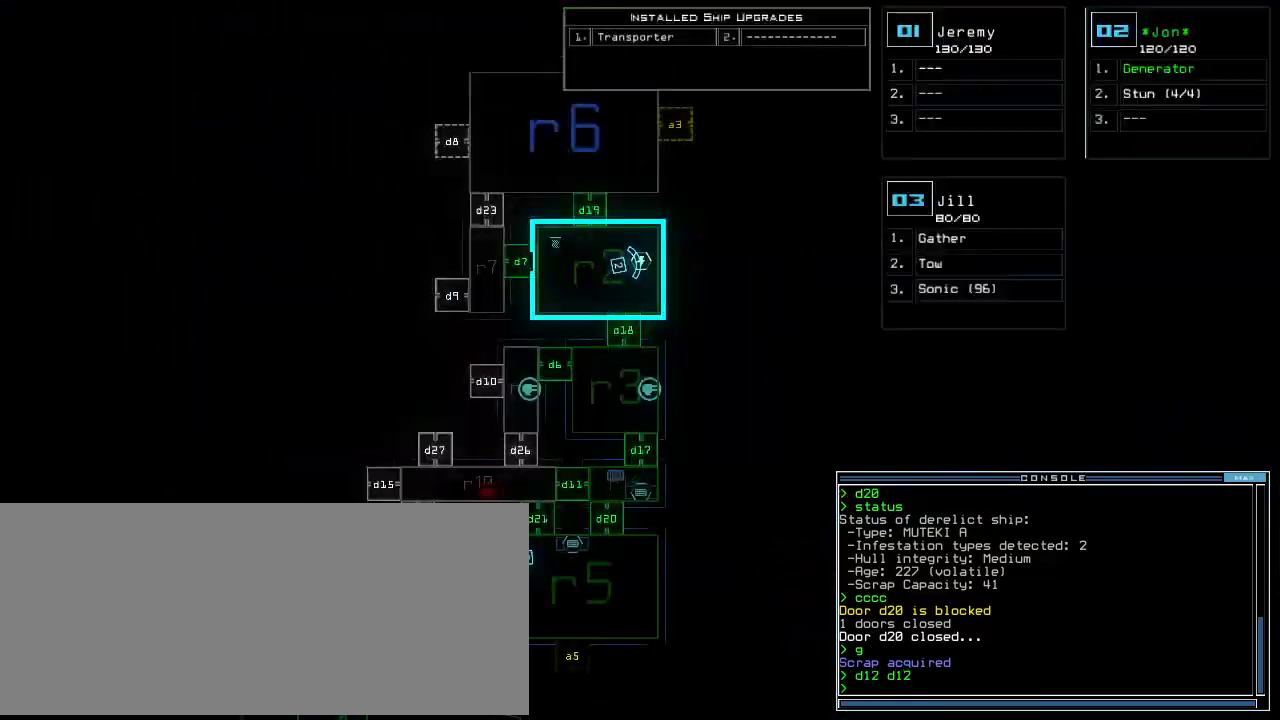
{"keys": ["d", "left", "up"]}
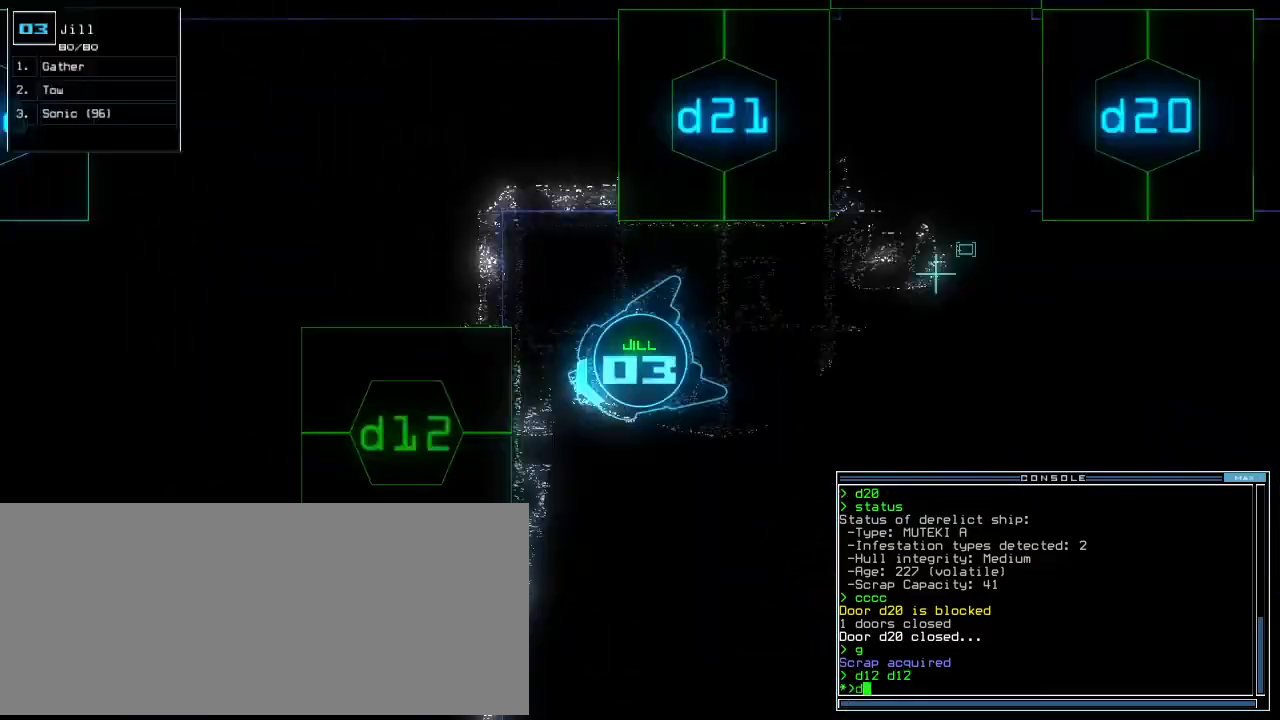
{"keys": [], "events": [[60, "d", "up"], [80, "left", "up"], [180, "1", "down"], [240, "1", "up"], [300, "up", "up"], [320, "2", "down"], [420, "2", "up"], [420, "return", "down"], [460, "return", "up"]]}
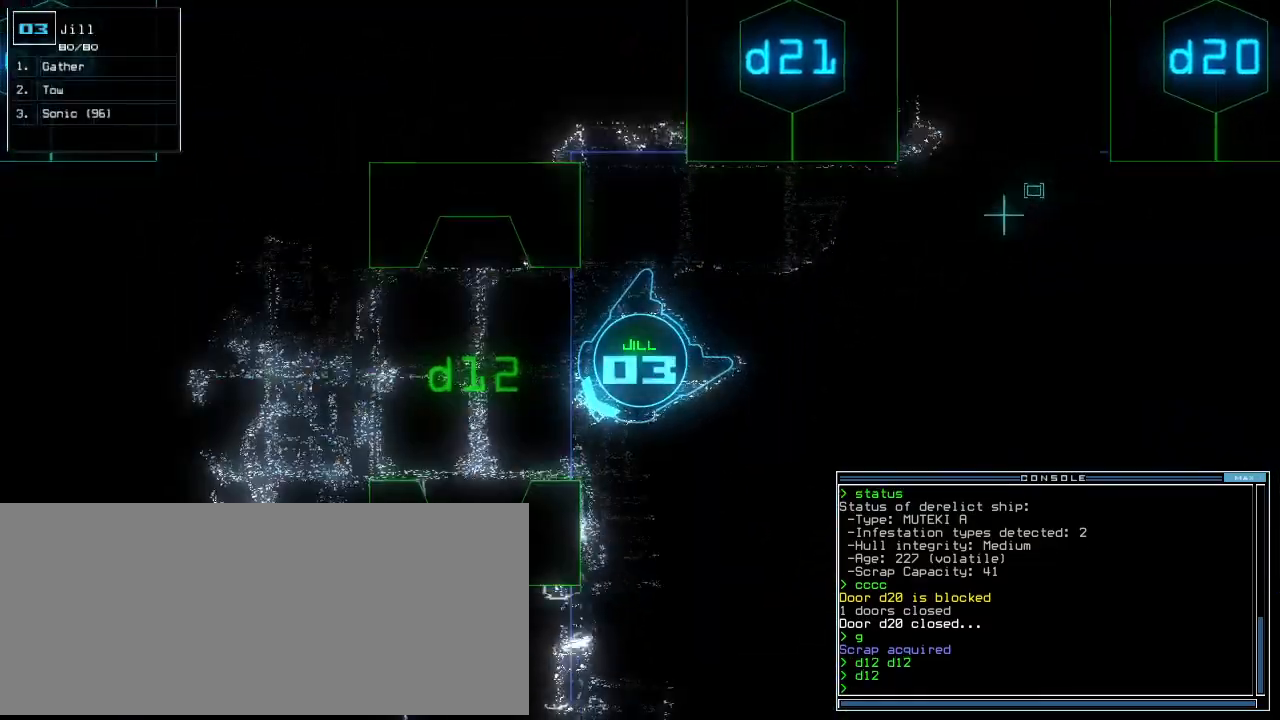
{"keys": ["up"], "events": [[80, "up", "down"], [140, "right", "down"], [420, "right", "up"]]}
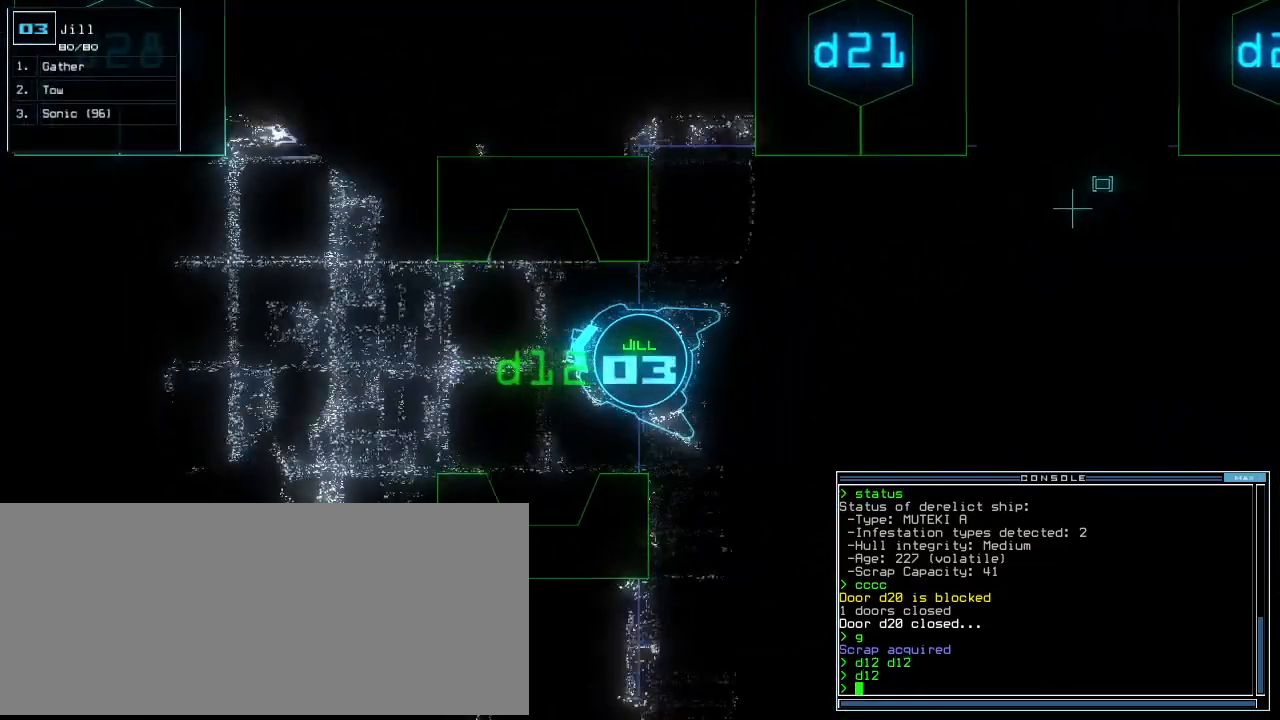
{"keys": ["right", "tab", "up"], "events": [[40, "left", "down"], [180, "left", "up"], [180, "up", "up"], [240, "up", "down"], [440, "tab", "down"], [480, "right", "down"]]}
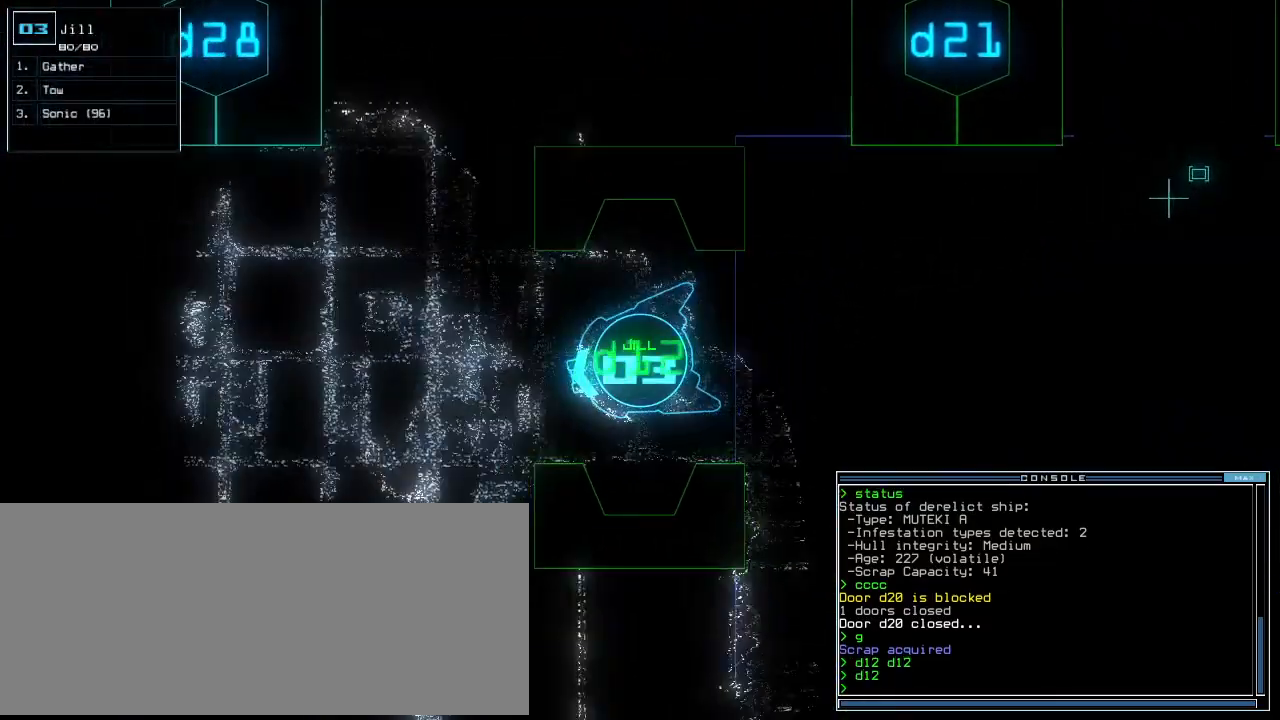
{"keys": ["up"]}
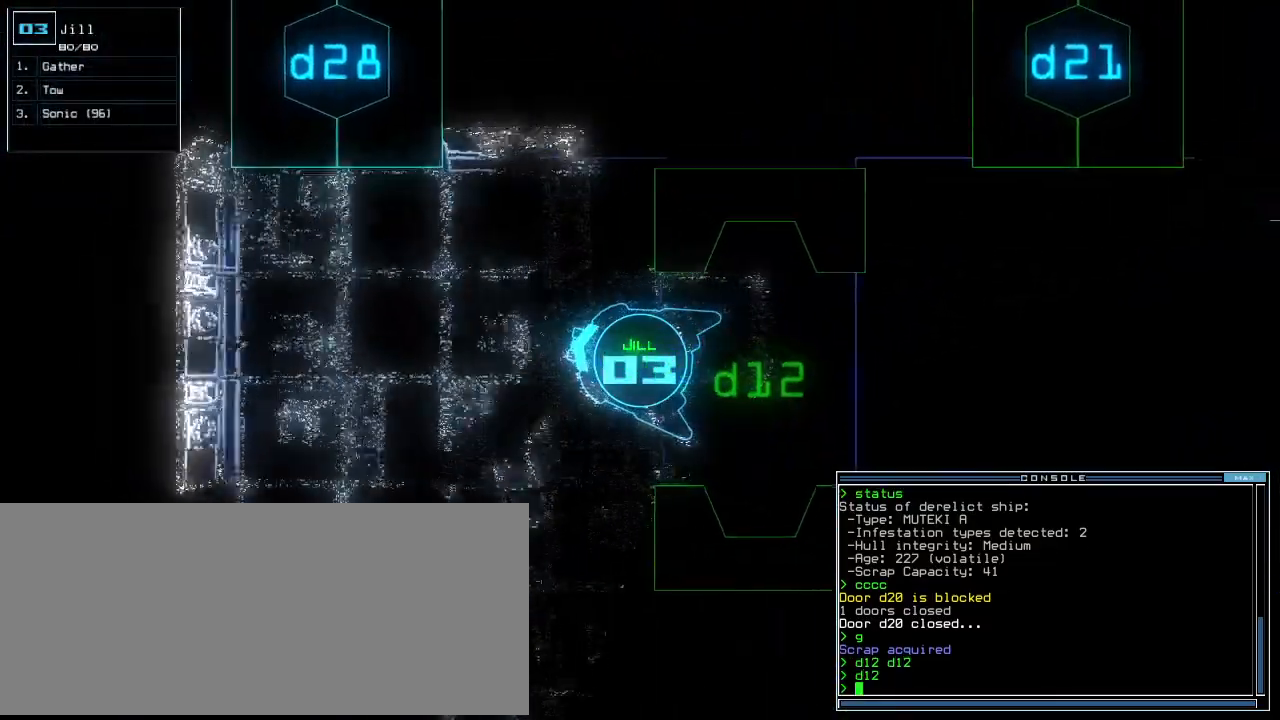
{"keys": ["left", "up"]}
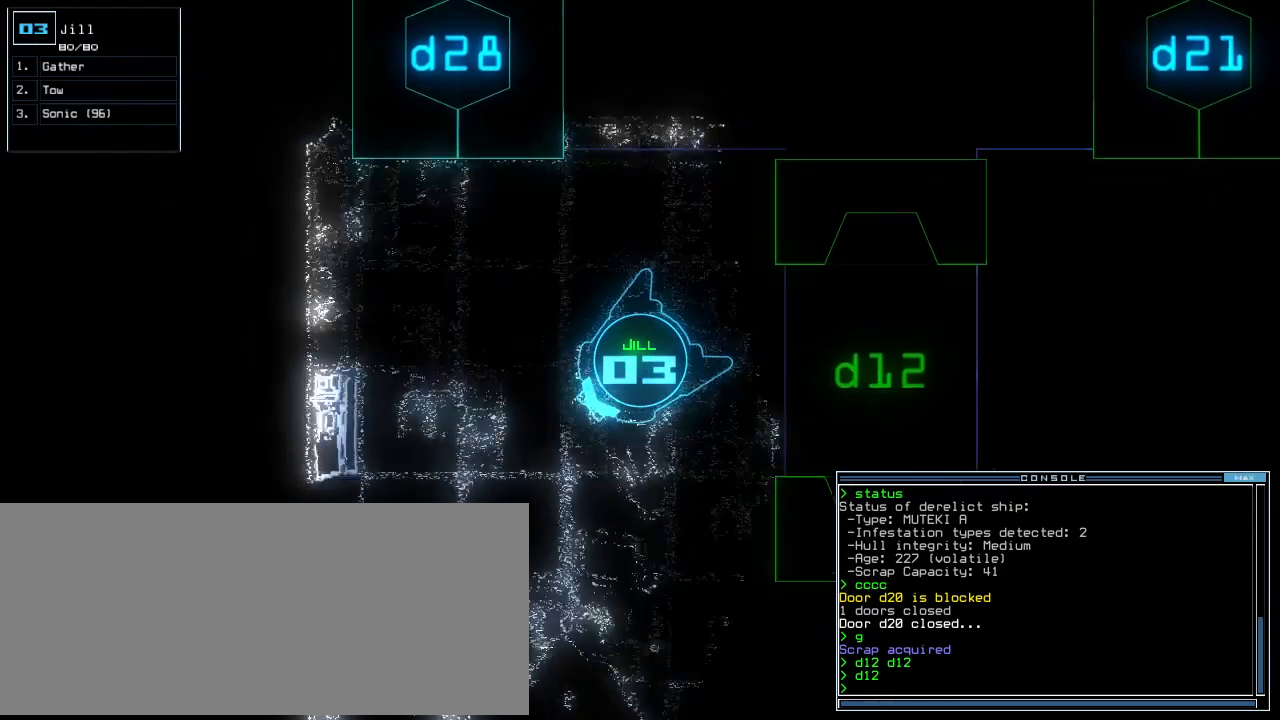
{"keys": ["left", "up"]}
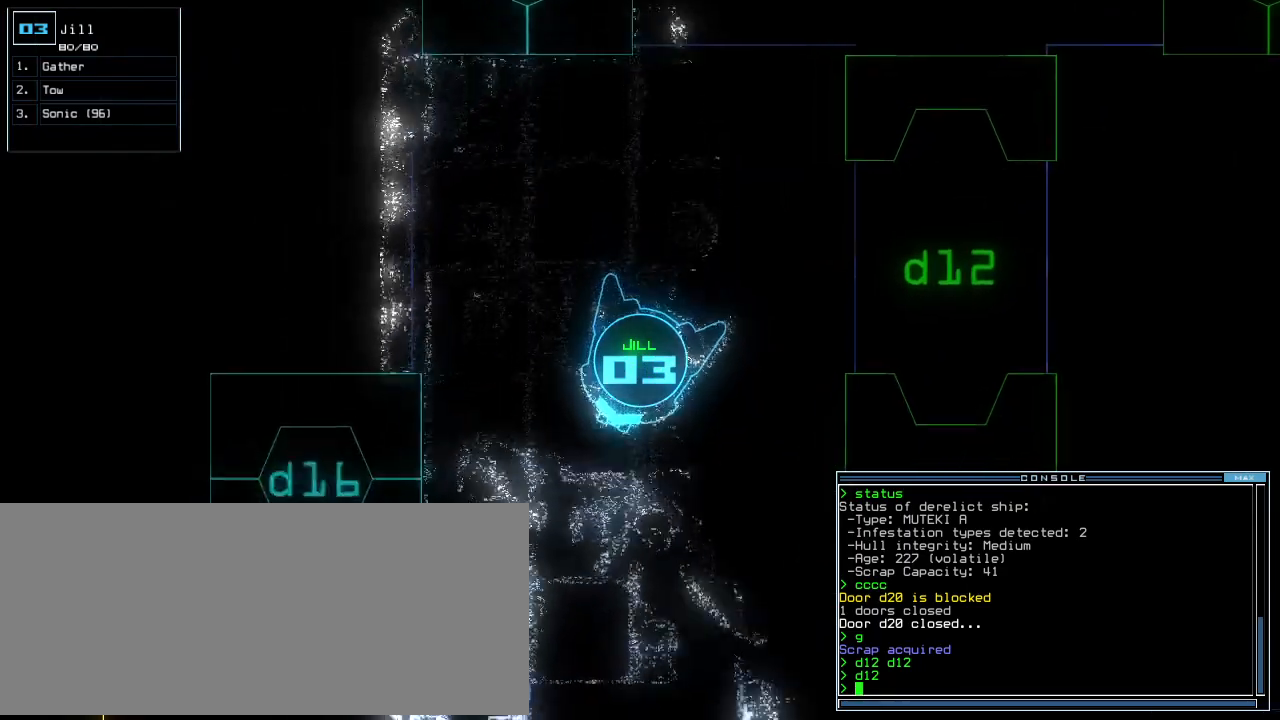
{"keys": ["down"], "events": [[40, "left", "up"], [440, "down", "down"], [440, "up", "up"]]}
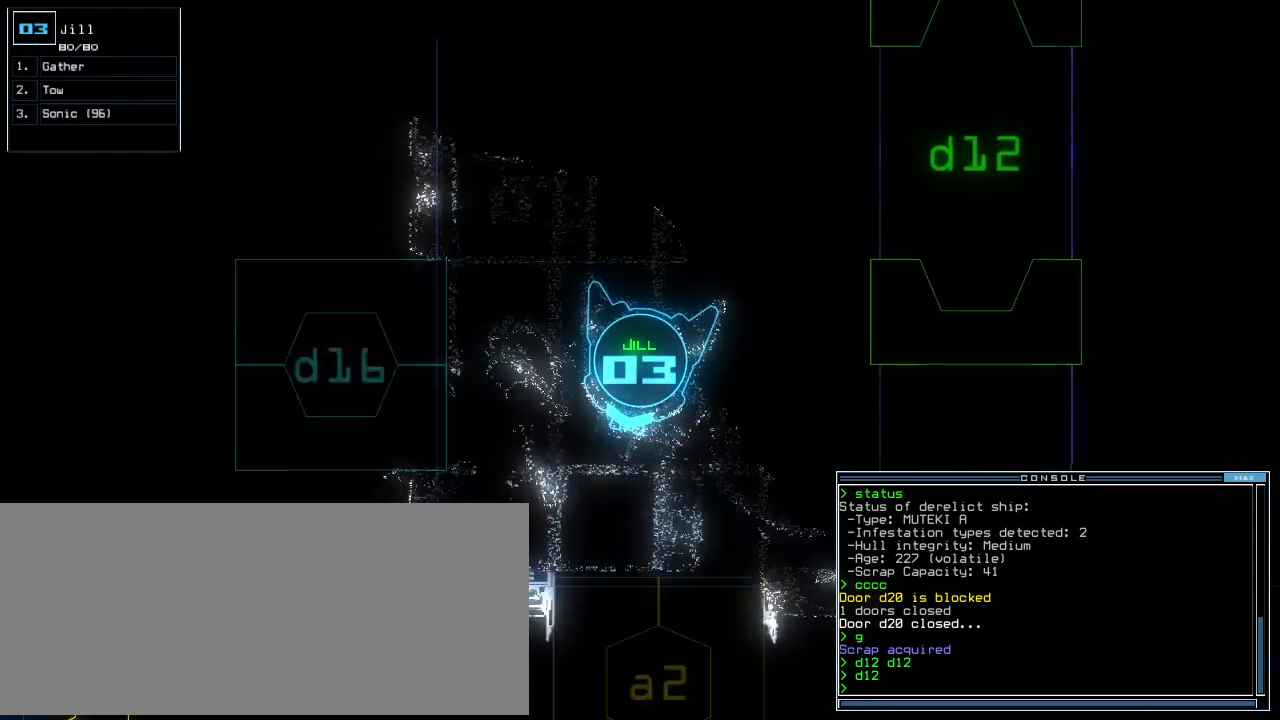
{"keys": ["left", "up"], "events": [[60, "left", "down"], [380, "down", "up"], [500, "up", "down"]]}
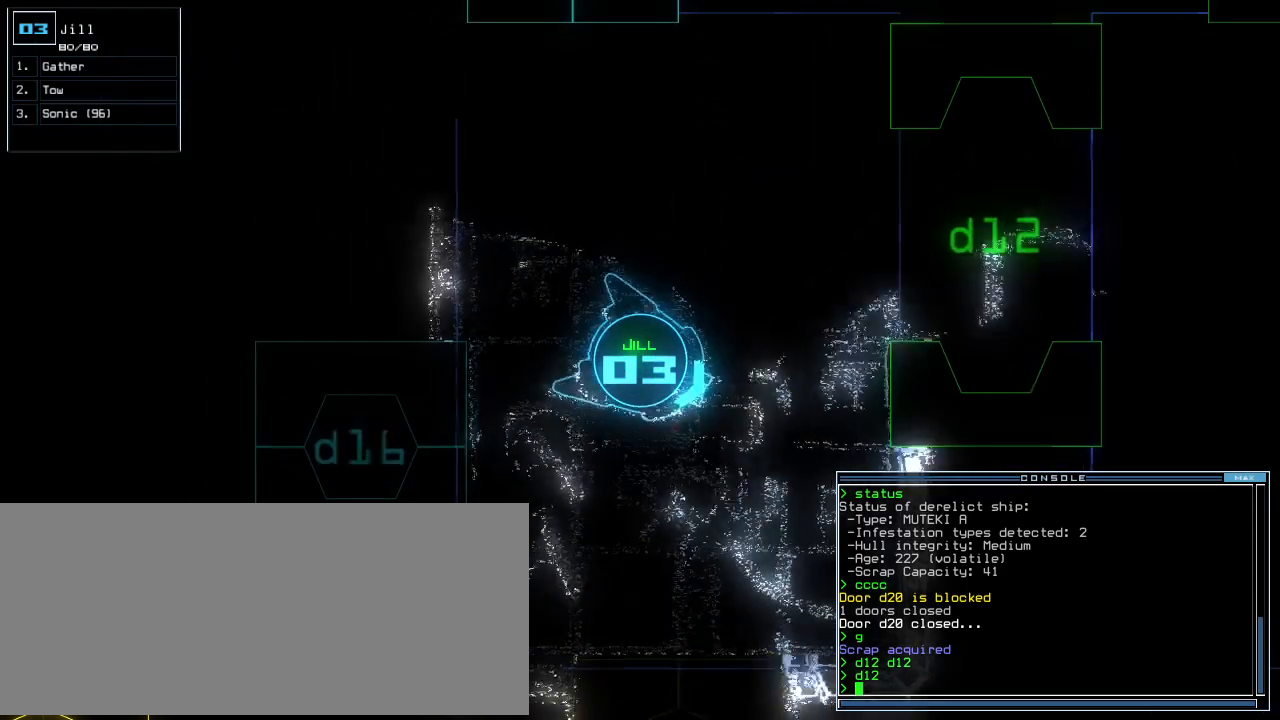
{"keys": ["up"], "events": [[420, "left", "up"]]}
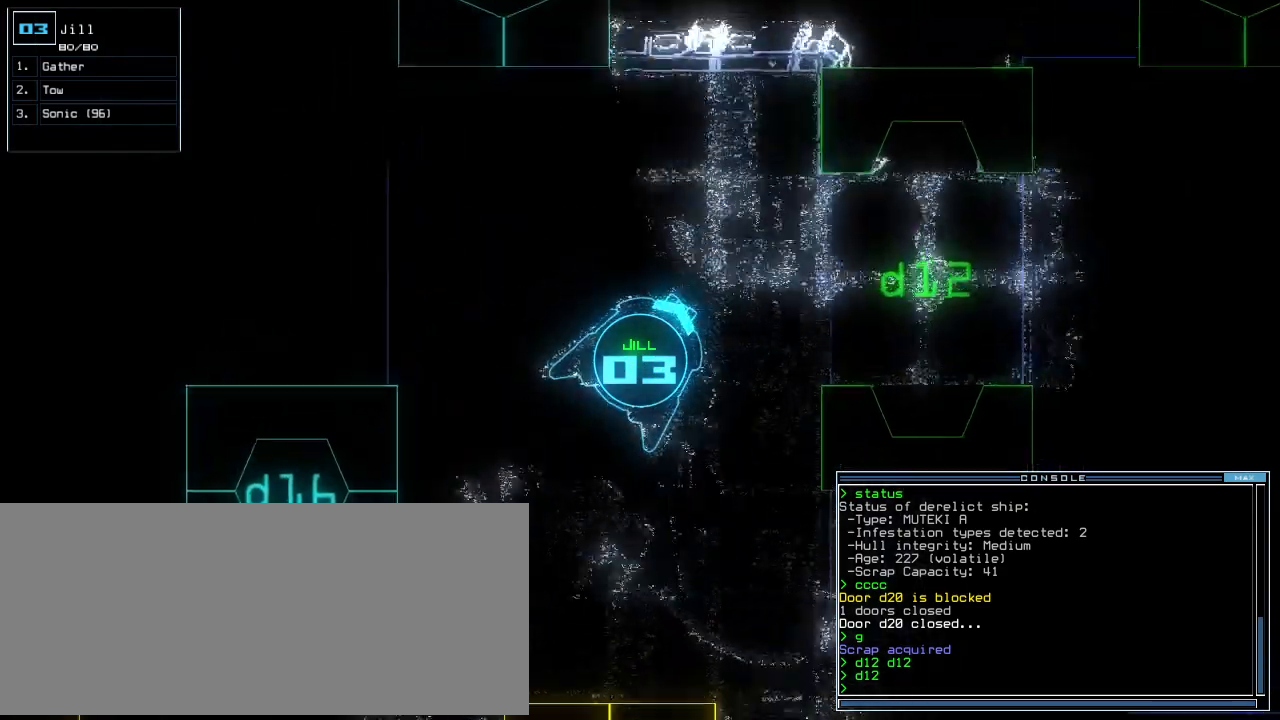
{"keys": ["right", "up"], "events": [[20, "right", "down"], [140, "right", "up"], [240, "right", "down"], [340, "right", "up"], [440, "right", "down"]]}
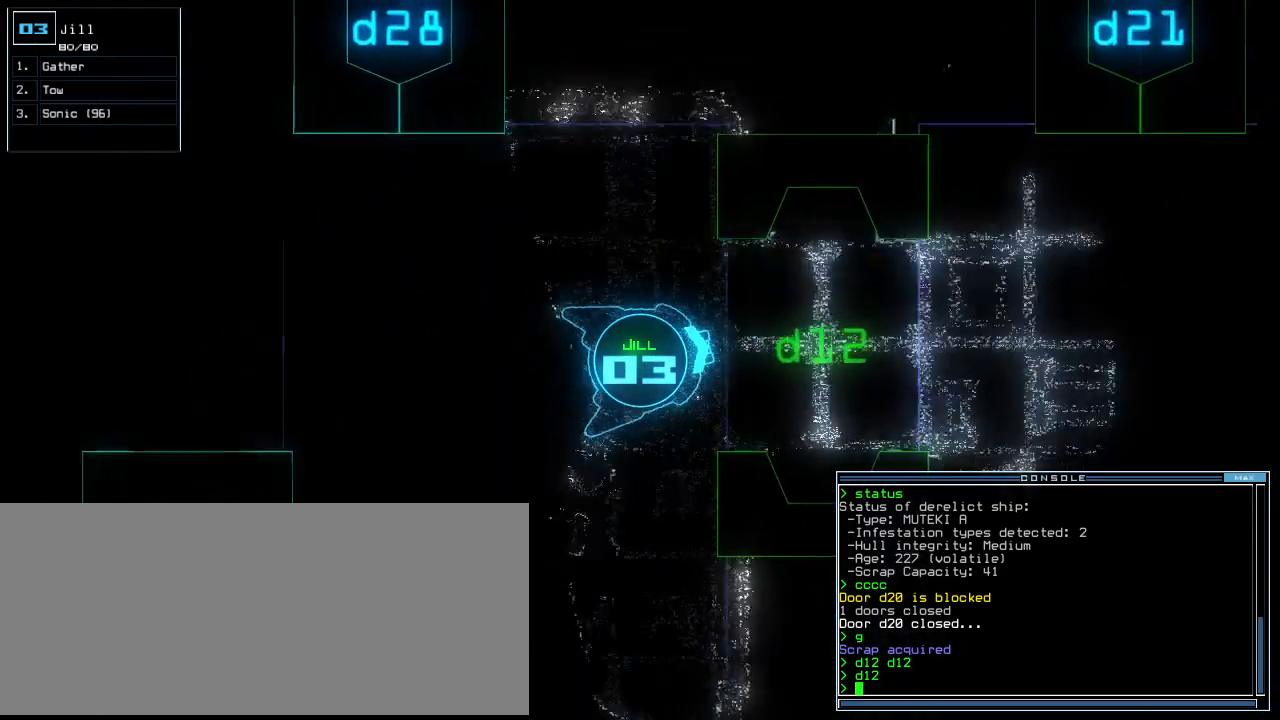
{"keys": ["up"], "events": [[40, "right", "up"], [380, "1", "down"], [500, "1", "up"]]}
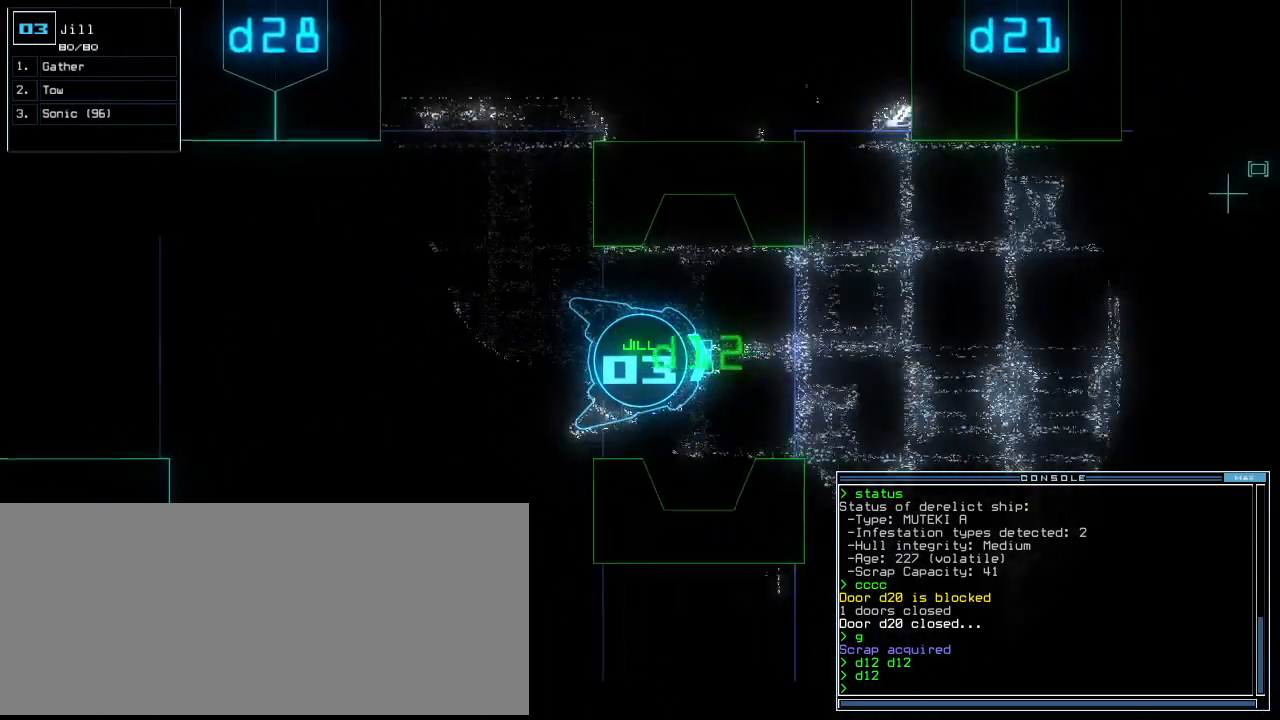
{"keys": ["up"]}
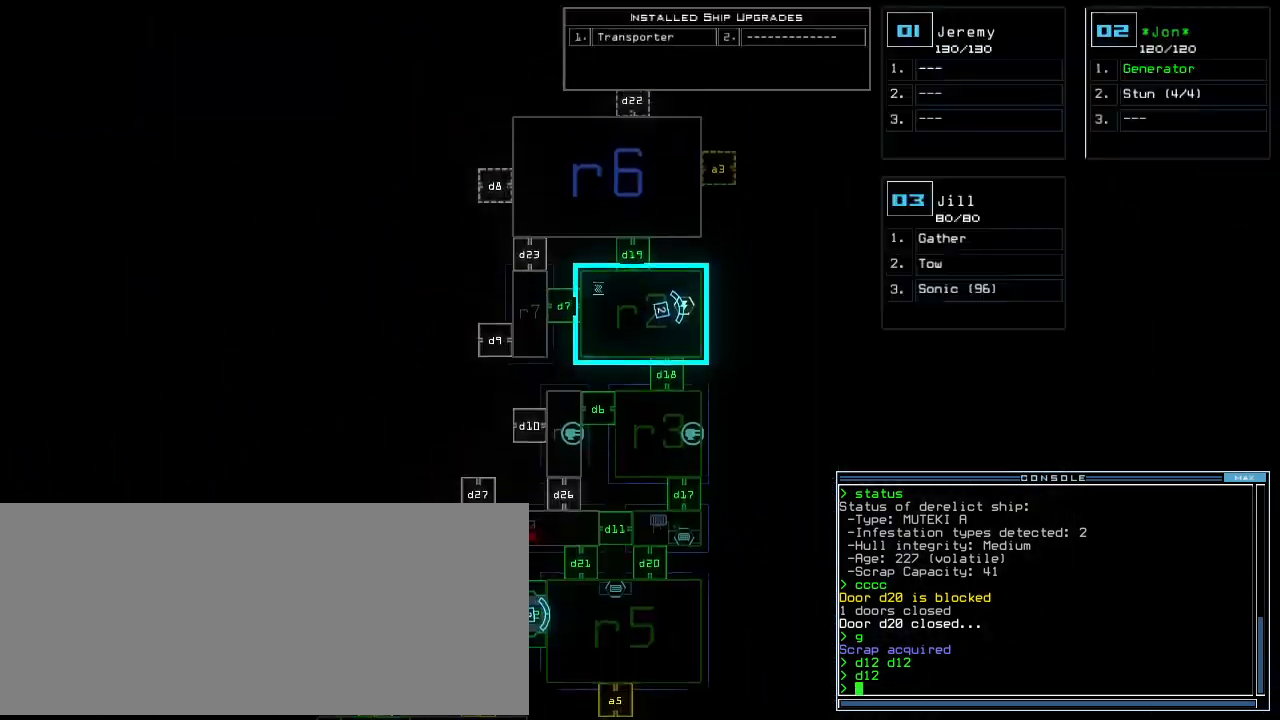
{"keys": ["up"], "events": []}
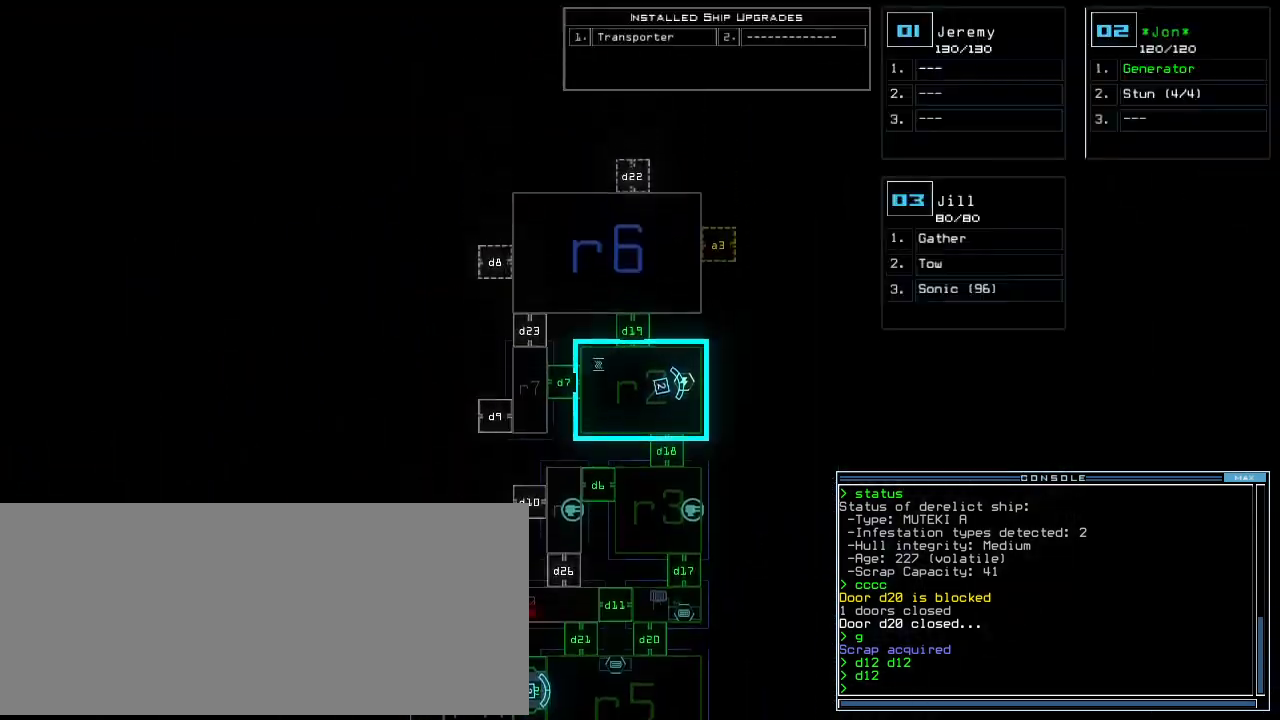
{"keys": [], "events": [[180, "up", "up"]]}
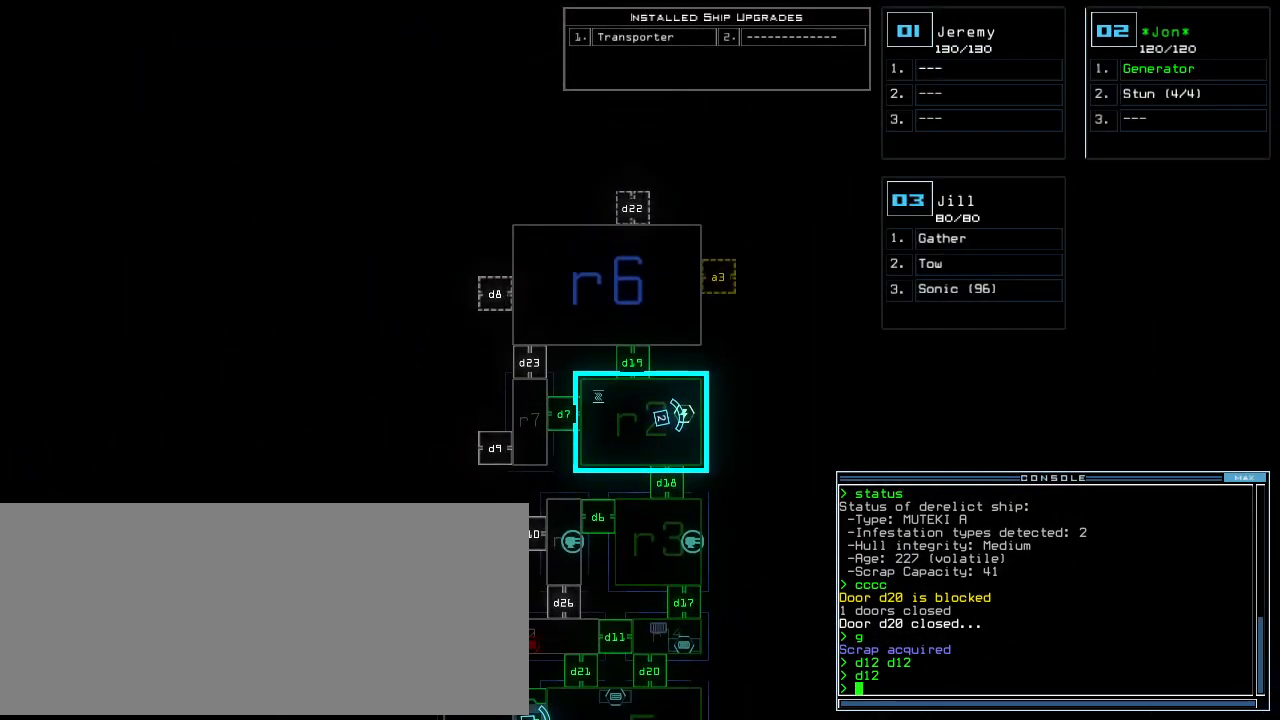
{"keys": ["down"], "events": [[140, "down", "down"]]}
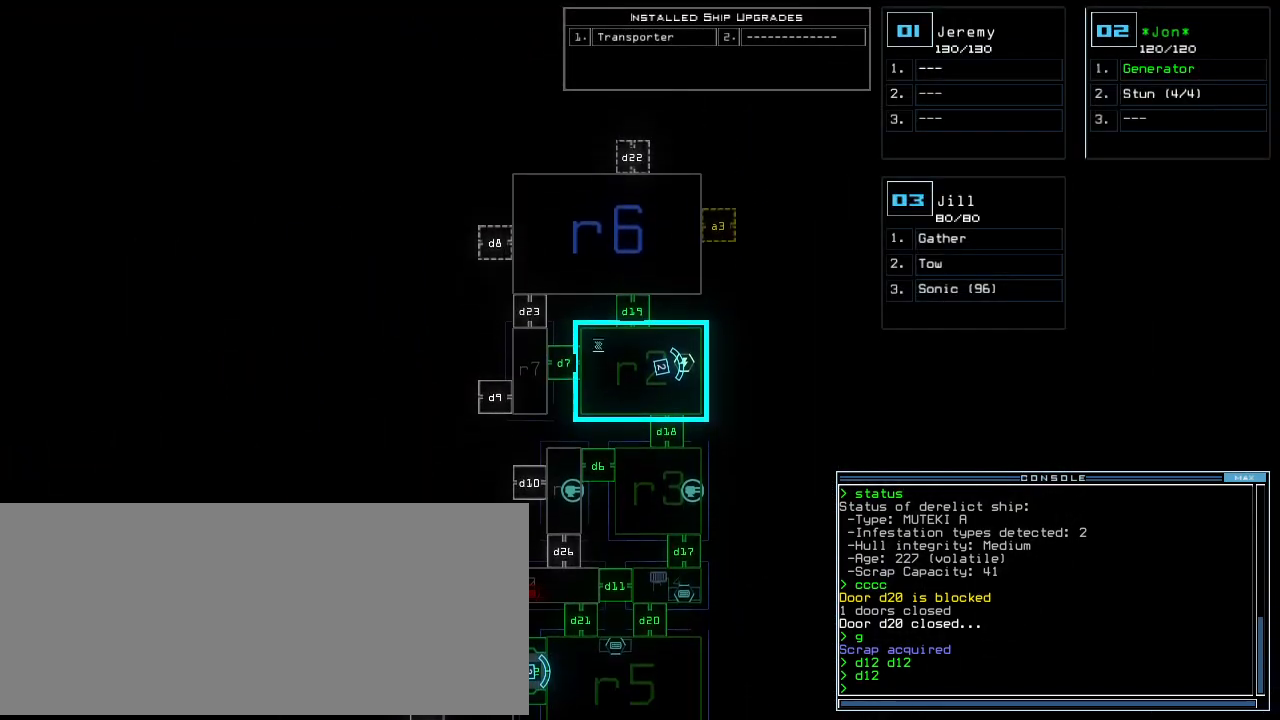
{"keys": ["down"], "events": []}
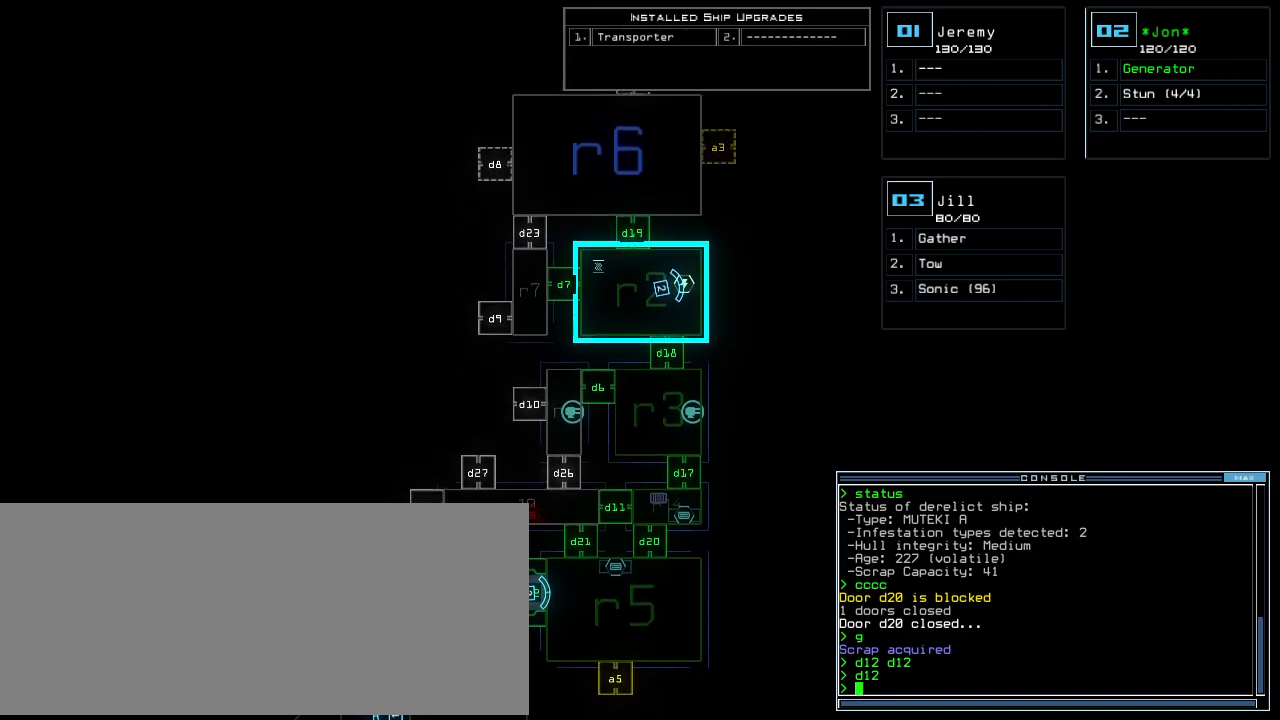
{"keys": [], "events": [[60, "down", "up"]]}
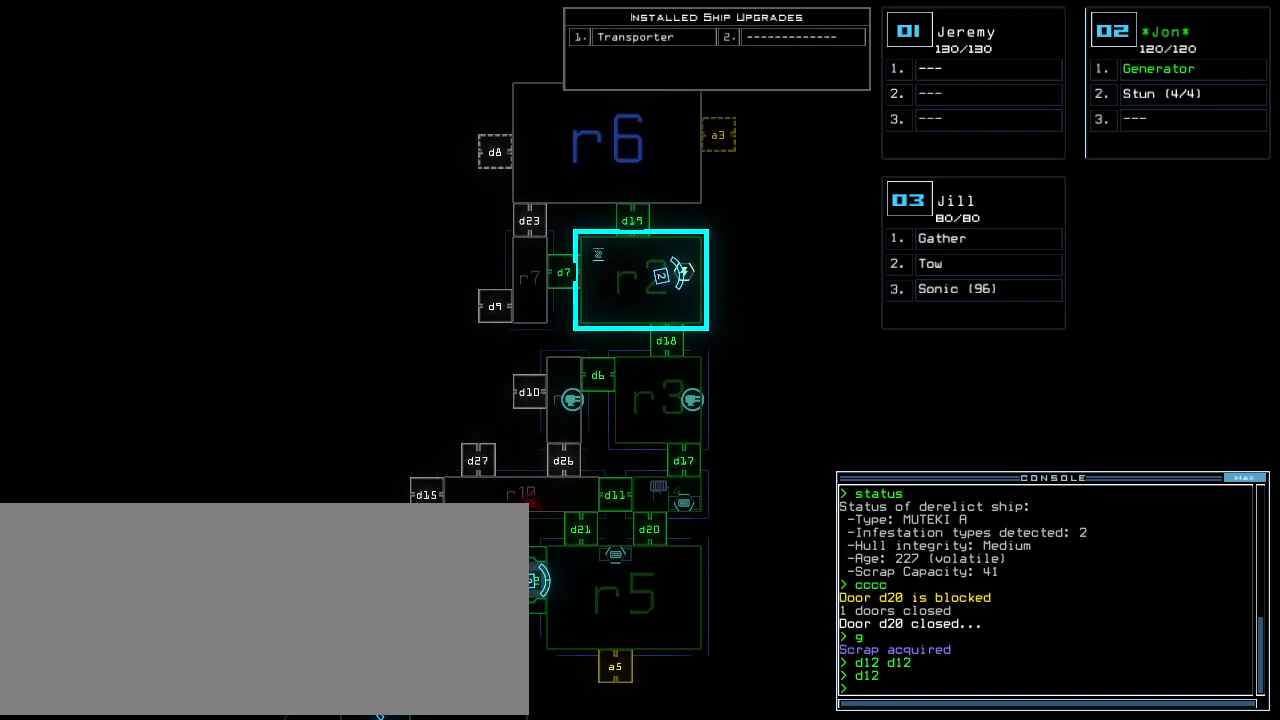
{"keys": [], "events": [[20, "t", "down"], [80, "t", "up"], [180, "y", "down"], [280, "y", "up"], [340, "return", "down"], [400, "return", "up"]]}